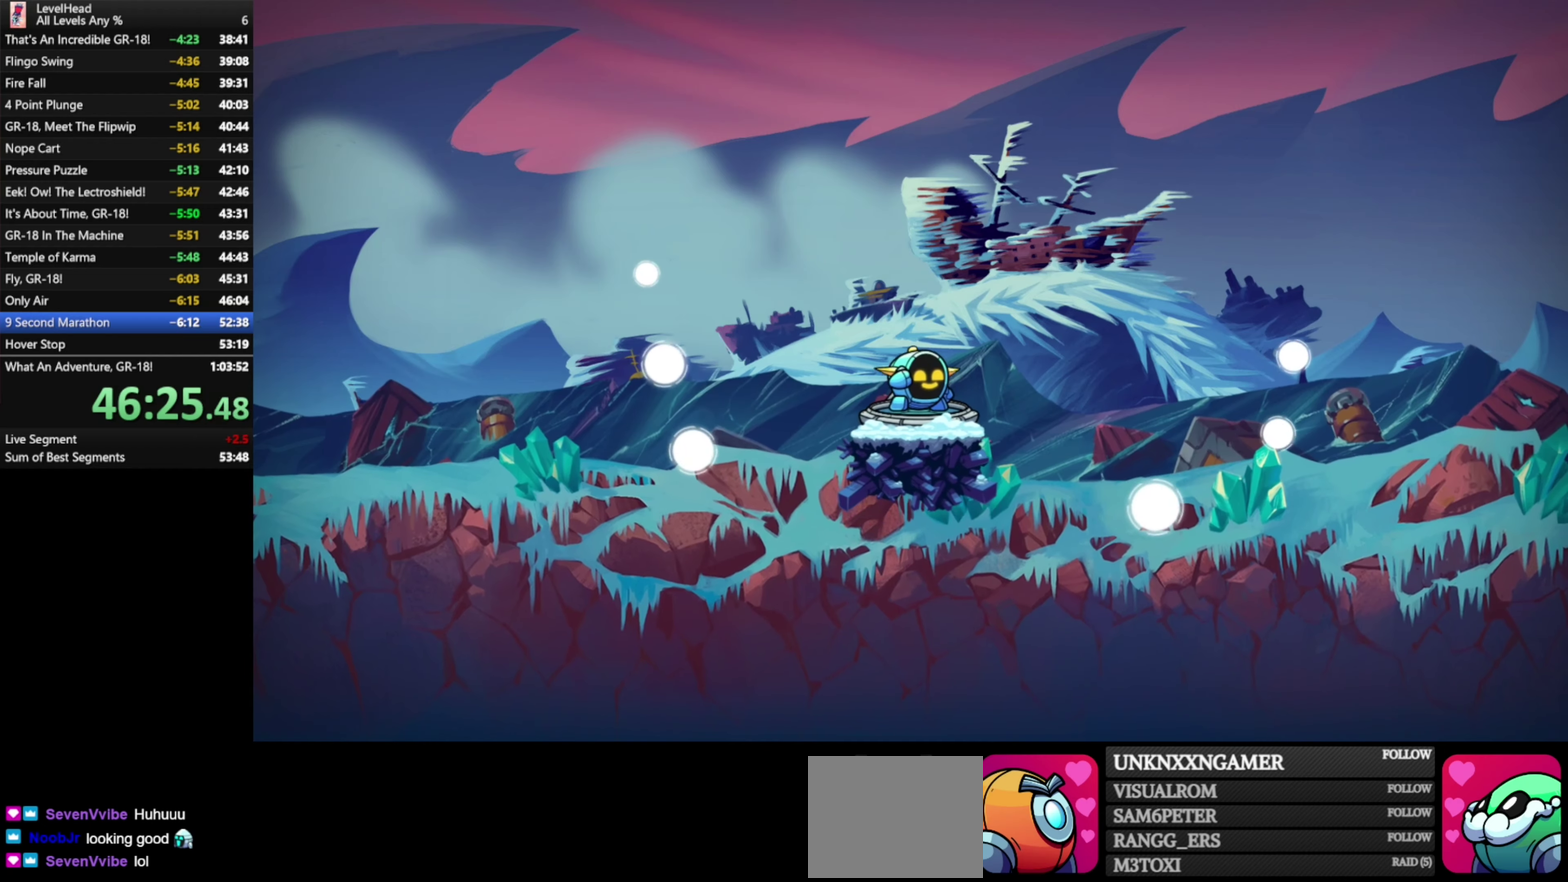
Gameplay with a controller (Xbox layout); each line is a JSON object with the inputs held at the frame after it. "events" lists button and stick changes between this image and that frame as [ms after this image, input, new state], when the widget could be followed in between. Not read: L3 R3 right_stick.
{"buttons": [], "left_stick": "center", "events": []}
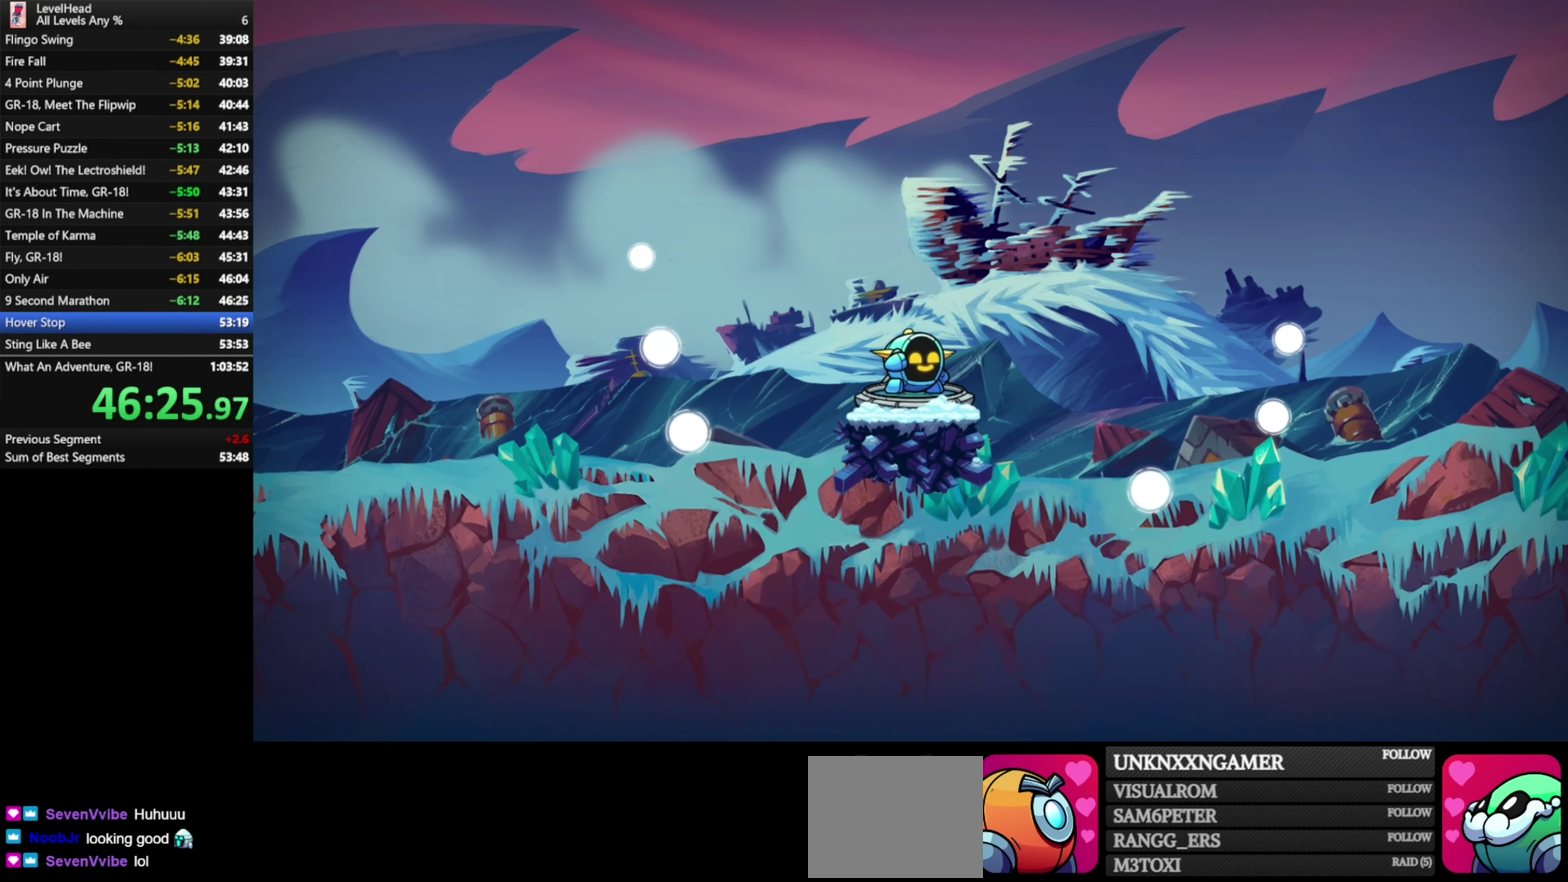
{"buttons": [], "left_stick": "center", "events": [[50, "R1", "down"], [167, "R1", "up"], [217, "R1", "down"], [300, "R1", "up"], [367, "R1", "down"], [450, "R1", "up"]]}
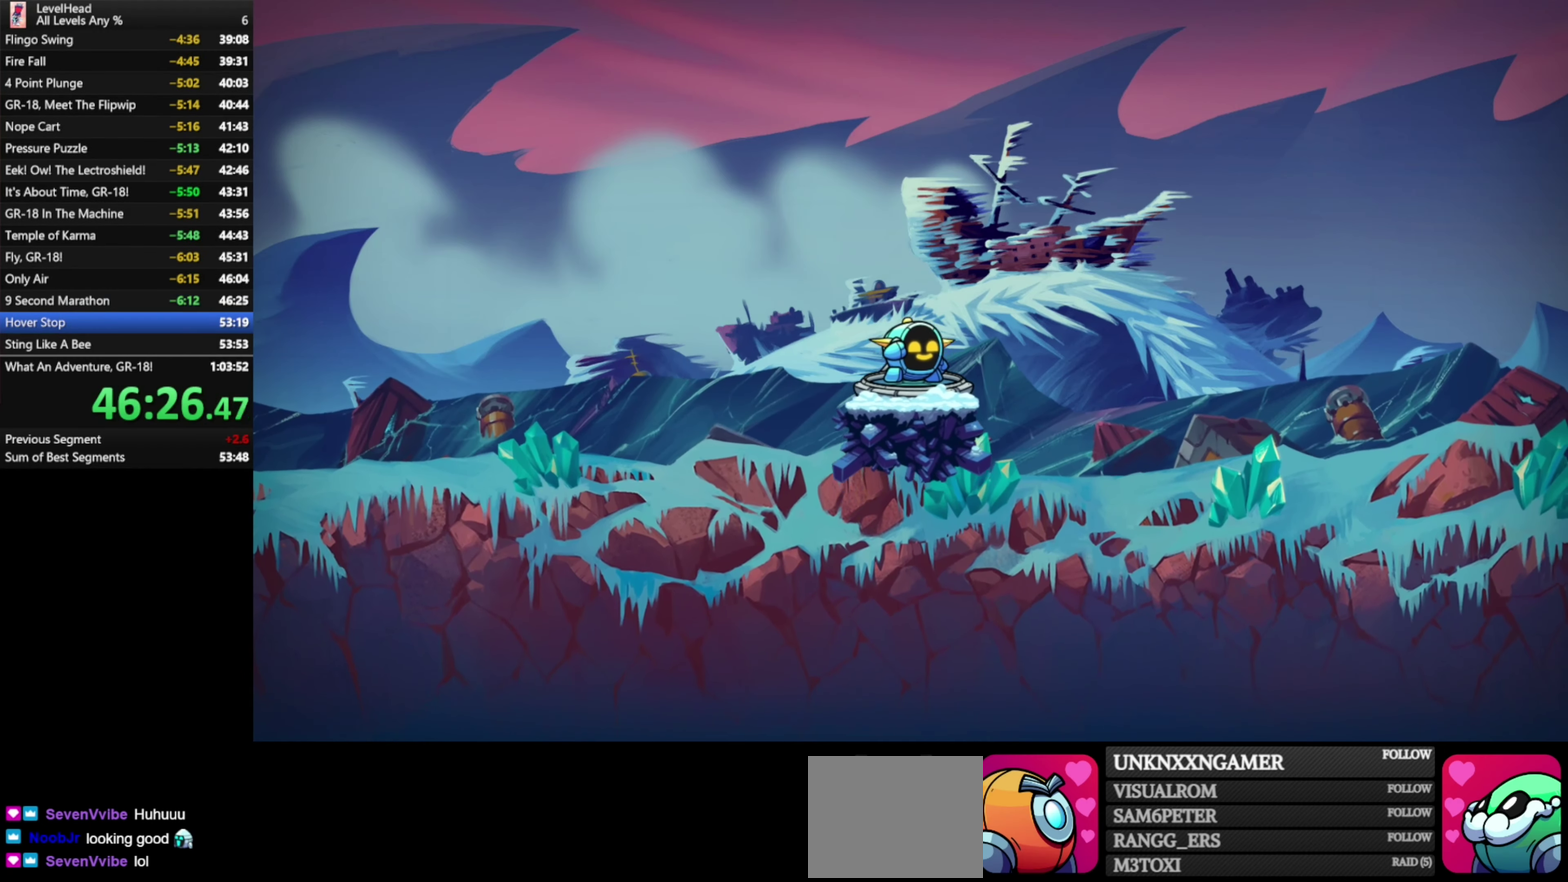
{"buttons": ["R1"], "left_stick": "center", "events": [[17, "R1", "down"], [117, "R1", "up"], [183, "R1", "down"], [283, "R1", "up"], [333, "R1", "down"], [433, "R1", "up"], [500, "R1", "down"]]}
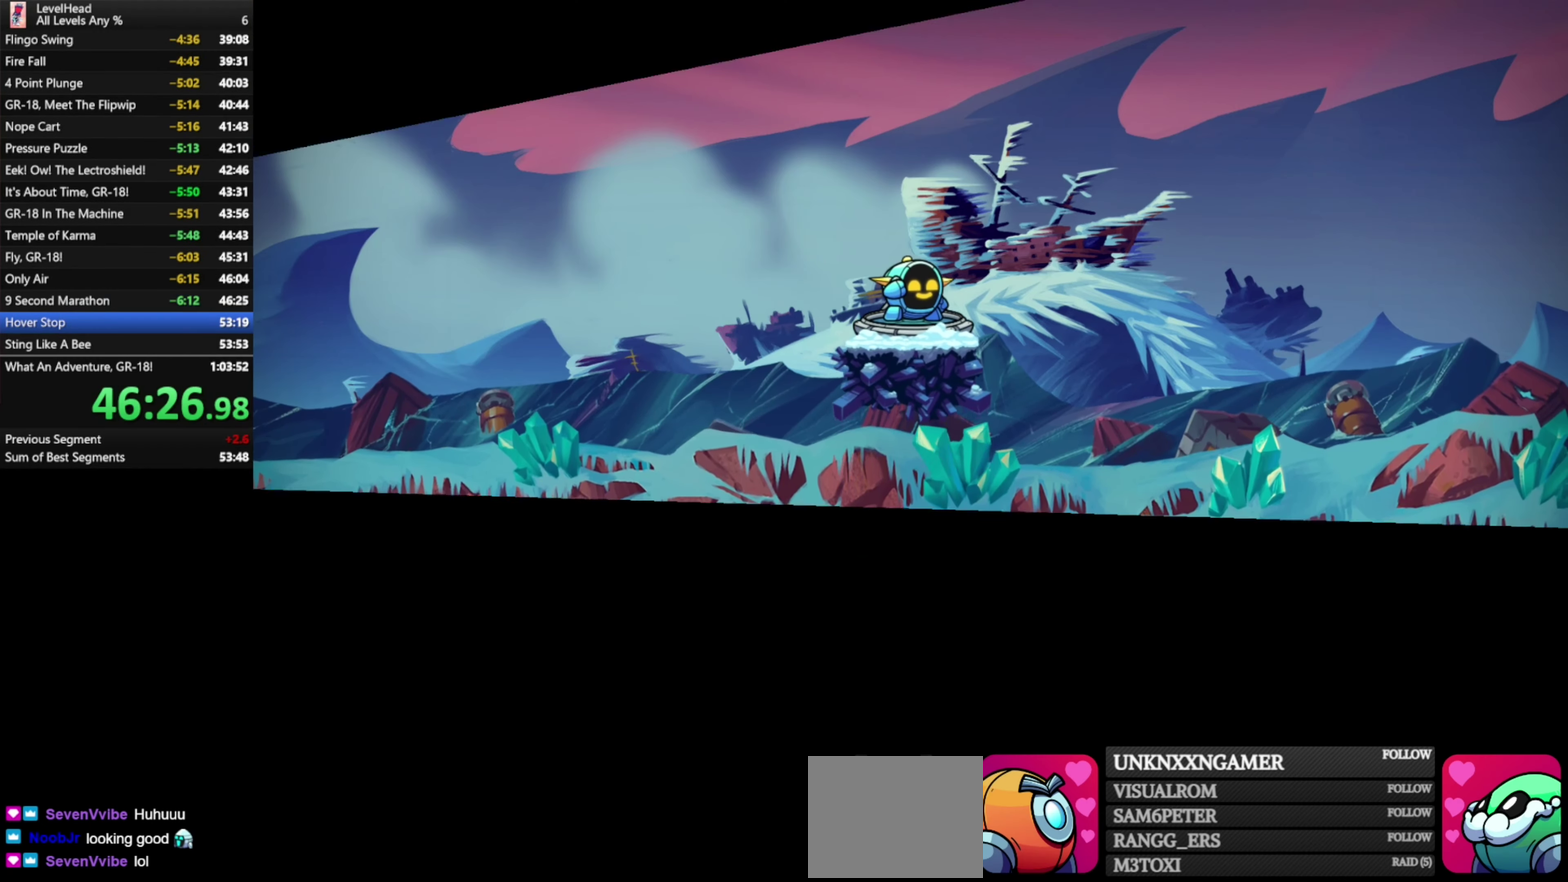
{"buttons": ["R1"], "left_stick": "center", "events": [[100, "R1", "up"], [183, "R1", "down"], [267, "R1", "up"], [333, "R1", "down"], [417, "R1", "up"], [500, "R1", "down"]]}
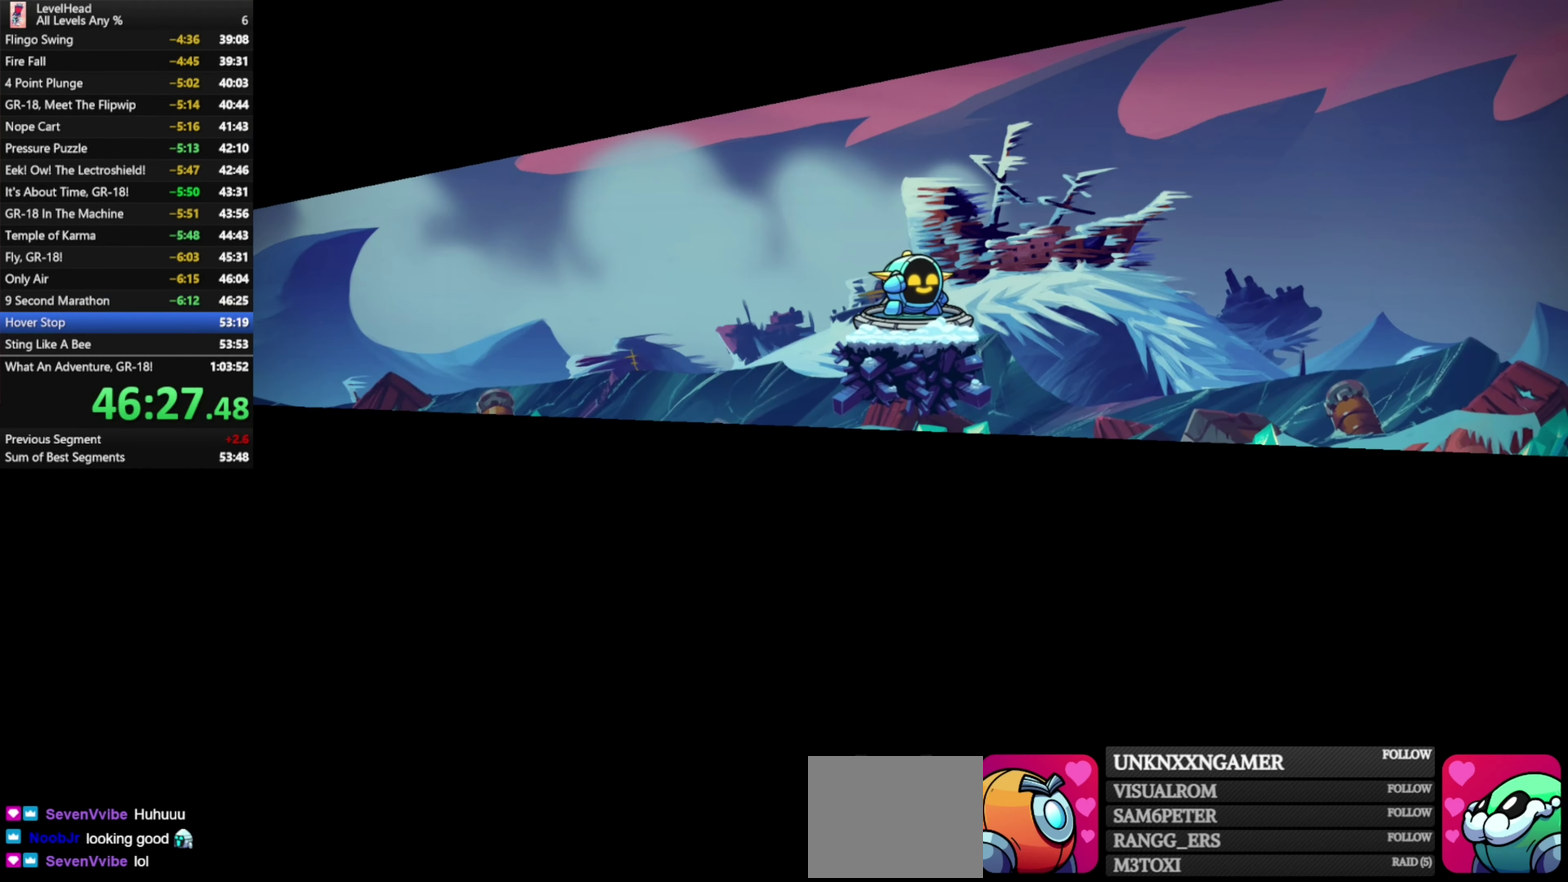
{"buttons": ["R1"], "left_stick": "center", "events": [[233, "R1", "up"], [317, "R1", "down"], [400, "R1", "up"], [450, "R1", "down"]]}
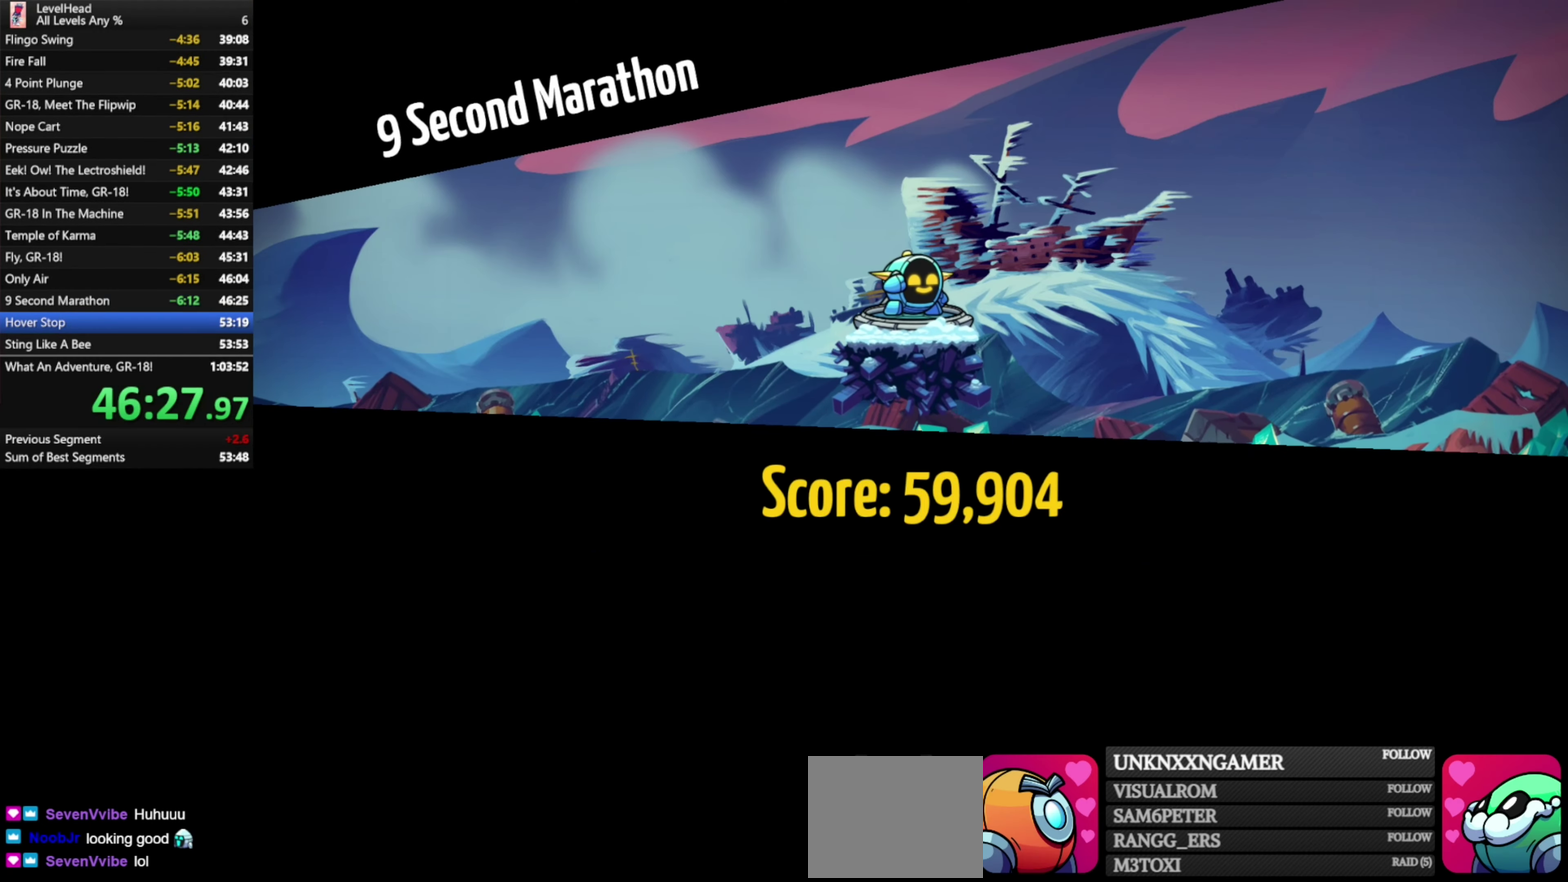
{"buttons": ["R1"], "left_stick": "center", "events": [[50, "R1", "up"], [133, "R1", "down"], [200, "R1", "up"], [300, "R1", "down"], [367, "R1", "up"], [450, "R1", "down"]]}
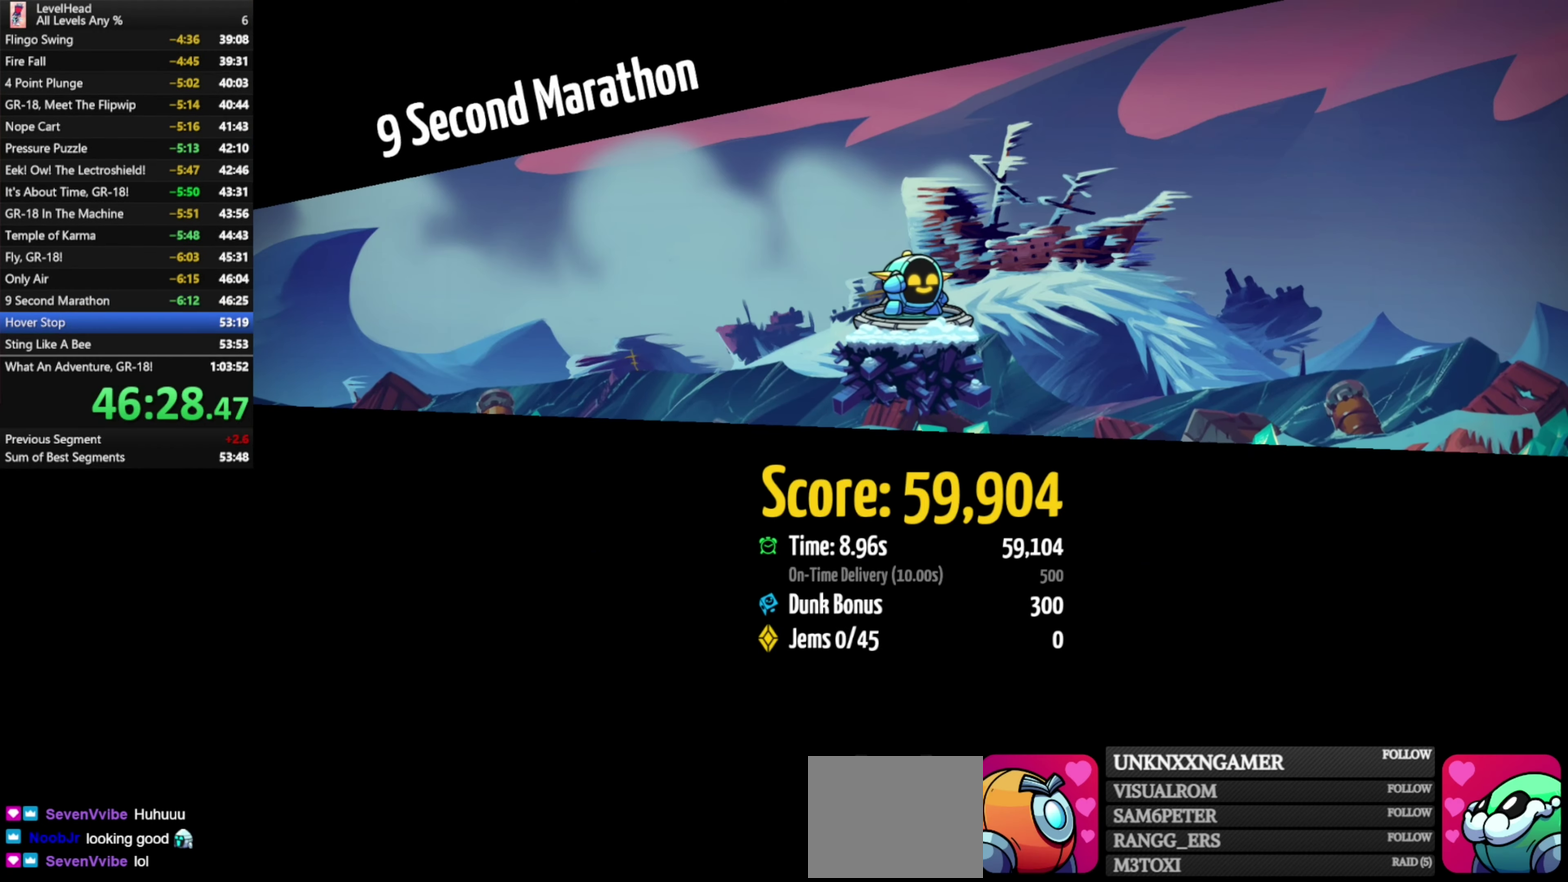
{"buttons": ["R1"], "left_stick": "center", "events": [[33, "R1", "up"], [100, "R1", "down"], [183, "R1", "up"], [267, "R1", "down"], [350, "R1", "up"], [400, "R1", "down"]]}
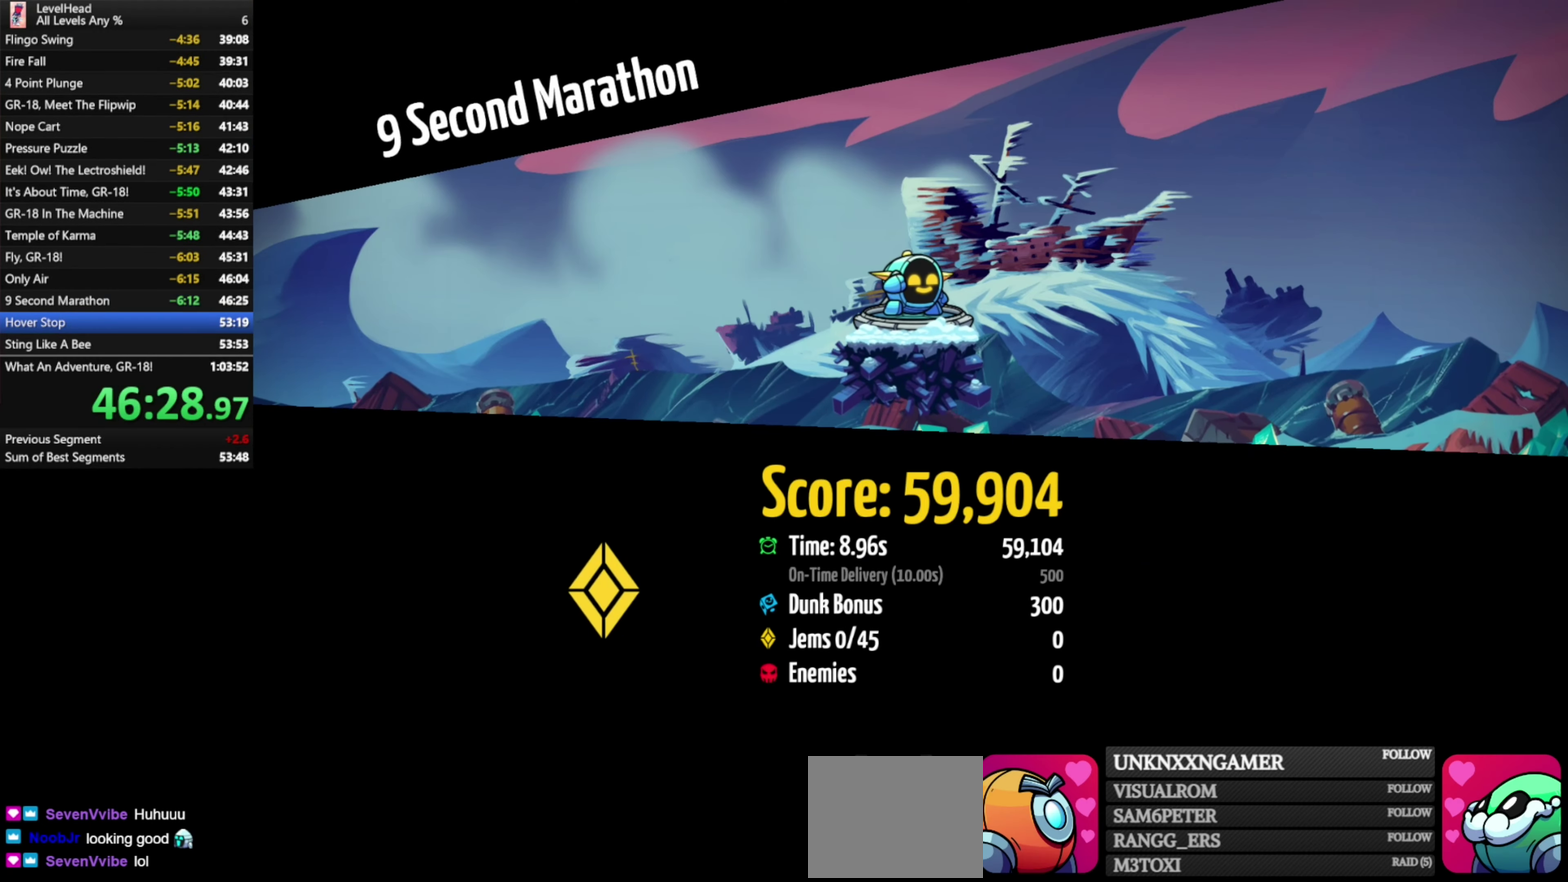
{"buttons": [], "left_stick": "center", "events": [[17, "R1", "up"], [67, "R1", "down"], [150, "R1", "up"], [233, "R1", "down"], [333, "R1", "up"], [400, "R1", "down"], [483, "R1", "up"]]}
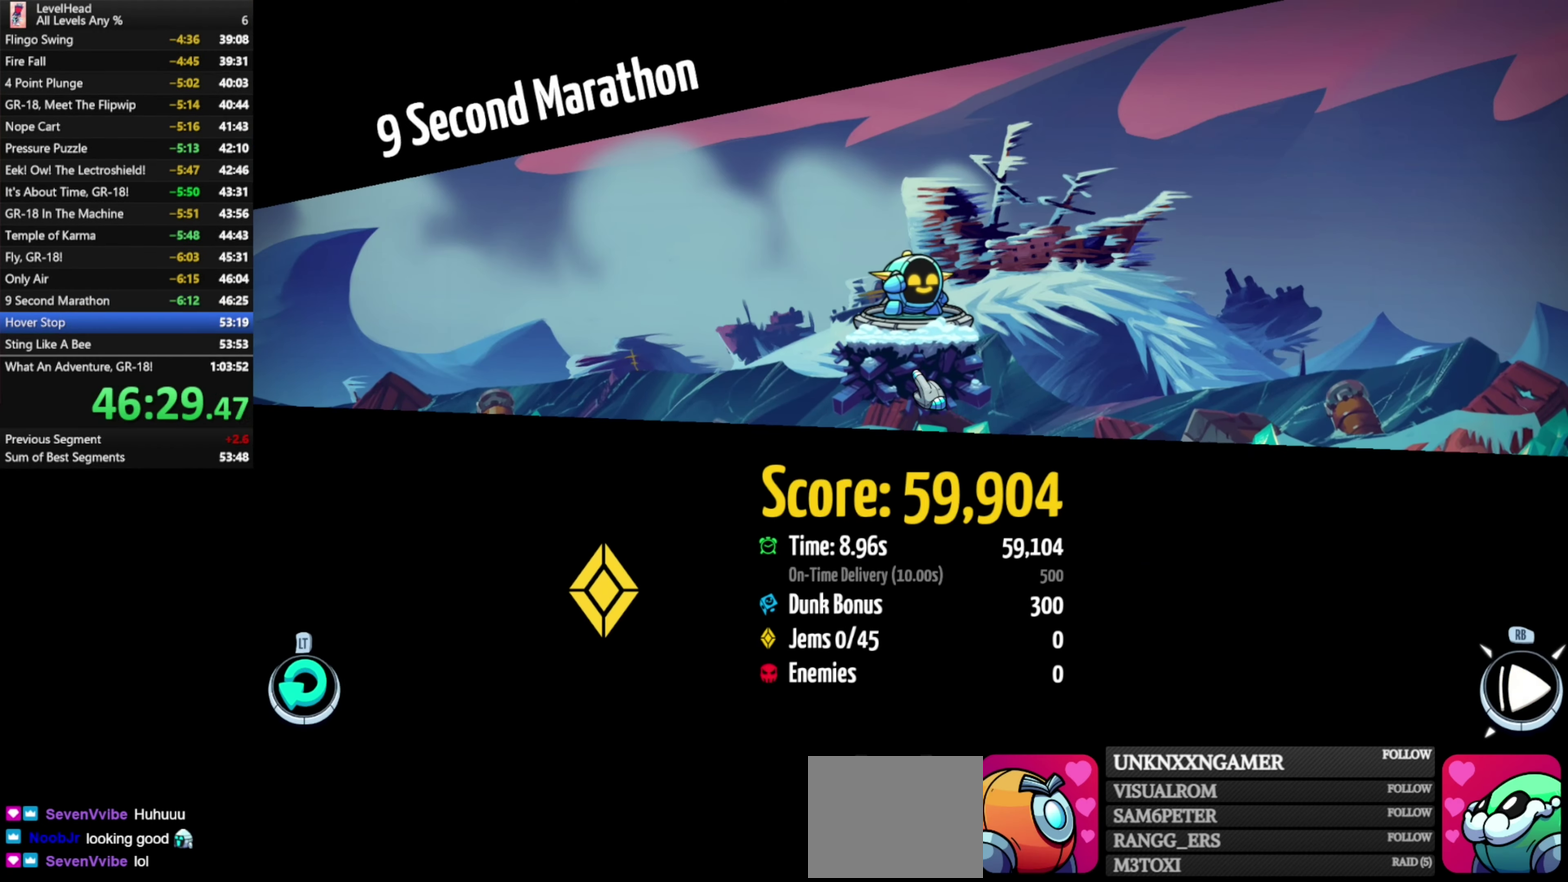
{"buttons": [], "left_stick": "center", "events": []}
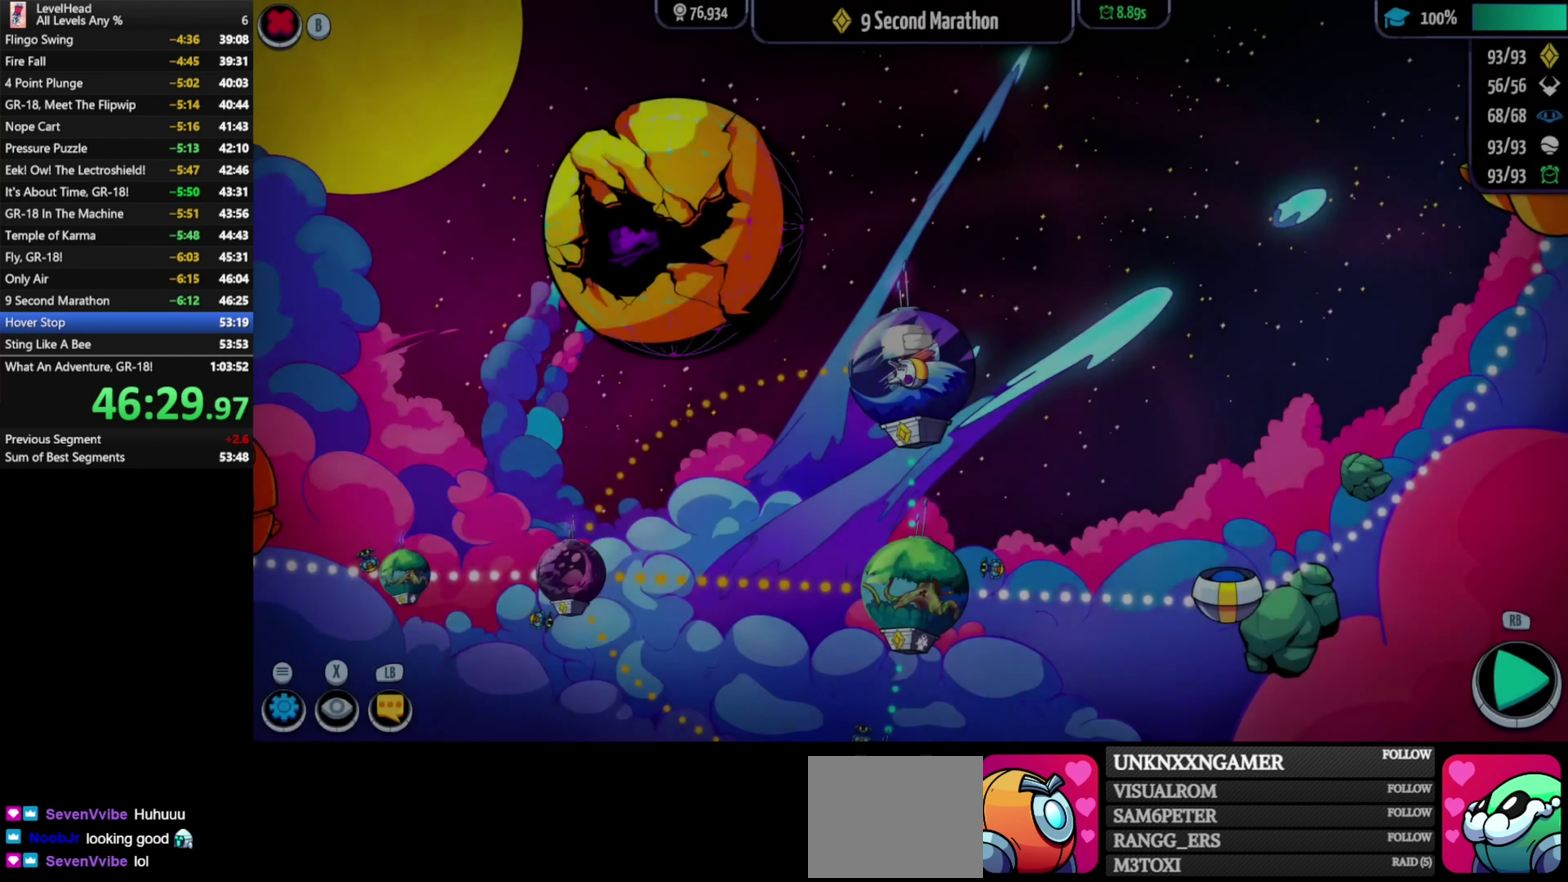
{"buttons": [], "left_stick": "center", "events": [[33, "left_stick", "left"], [417, "left_stick", "center"]]}
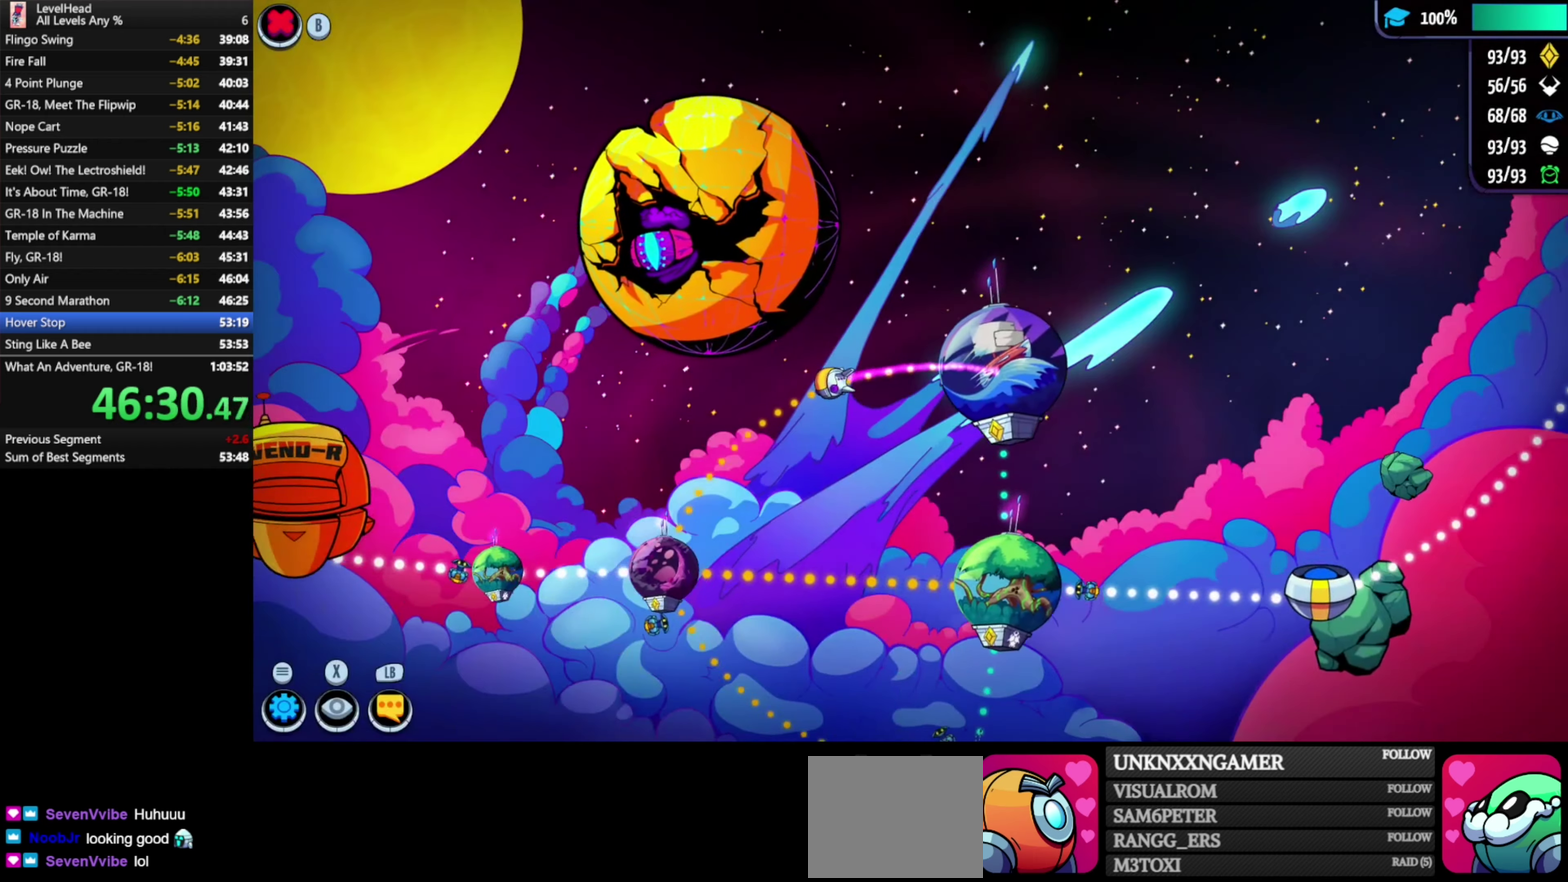
{"buttons": ["A"], "left_stick": "center", "events": [[383, "A", "down"]]}
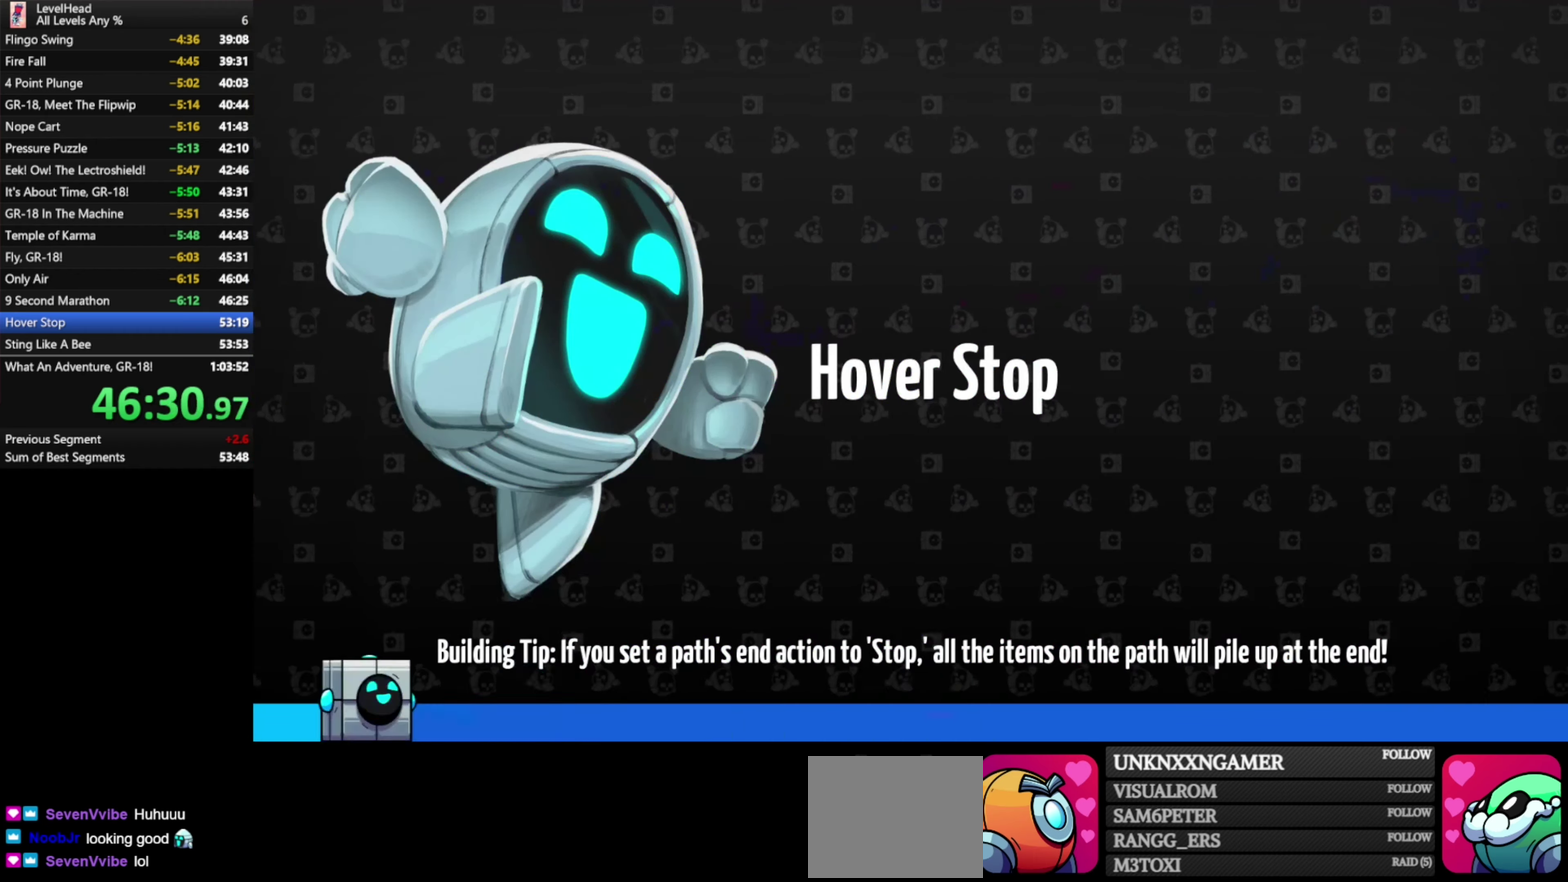
{"buttons": [], "left_stick": "right", "events": [[67, "A", "up"], [167, "left_stick", "down-right"], [300, "left_stick", "right"]]}
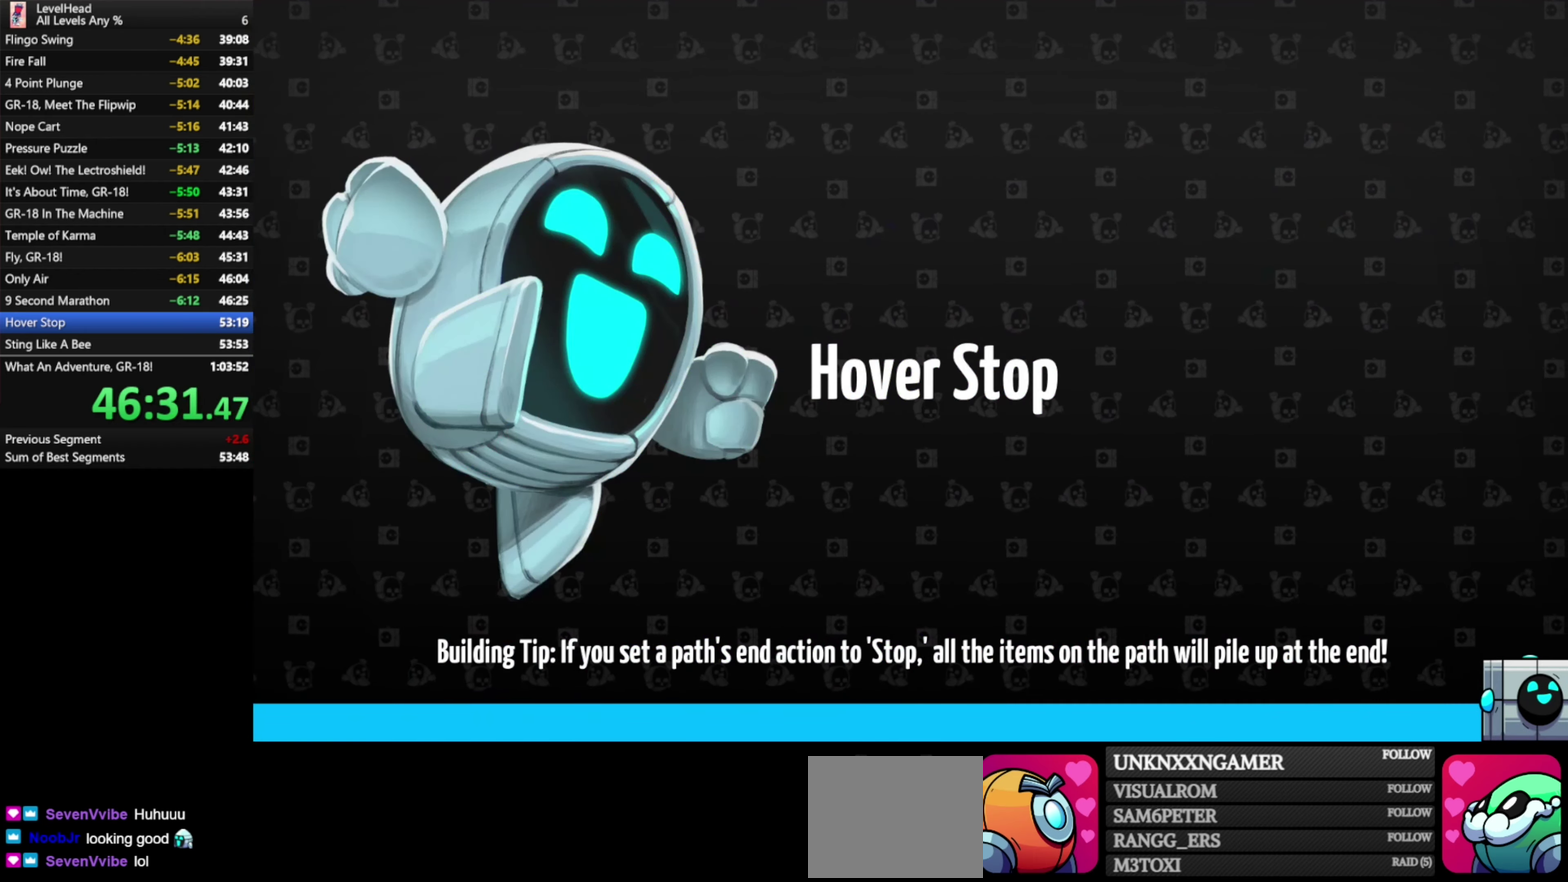
{"buttons": [], "left_stick": "right", "events": []}
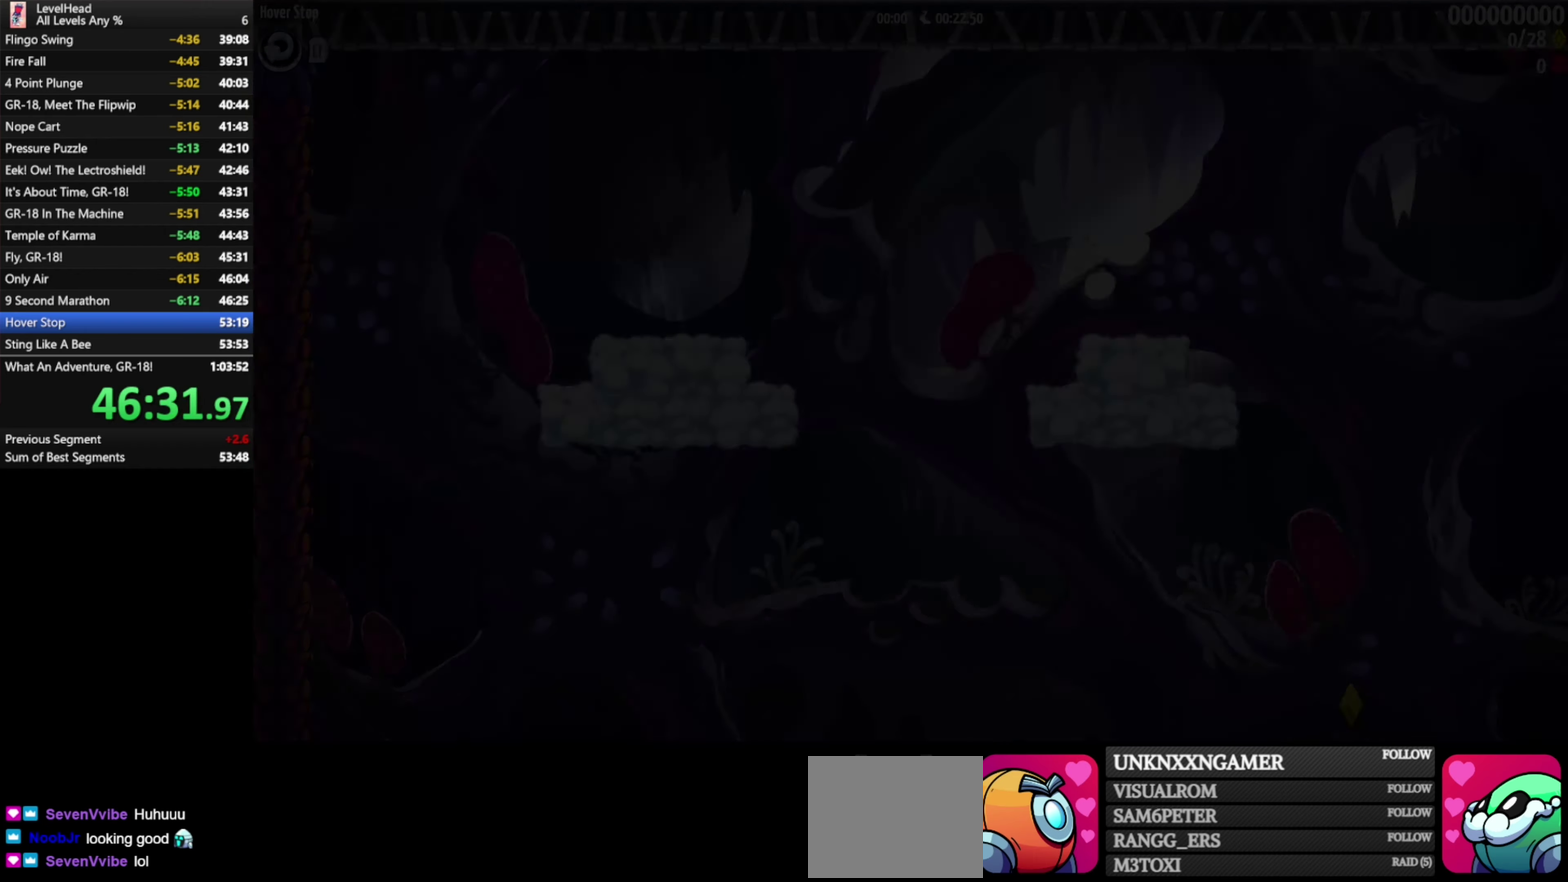
{"buttons": [], "left_stick": "right", "events": []}
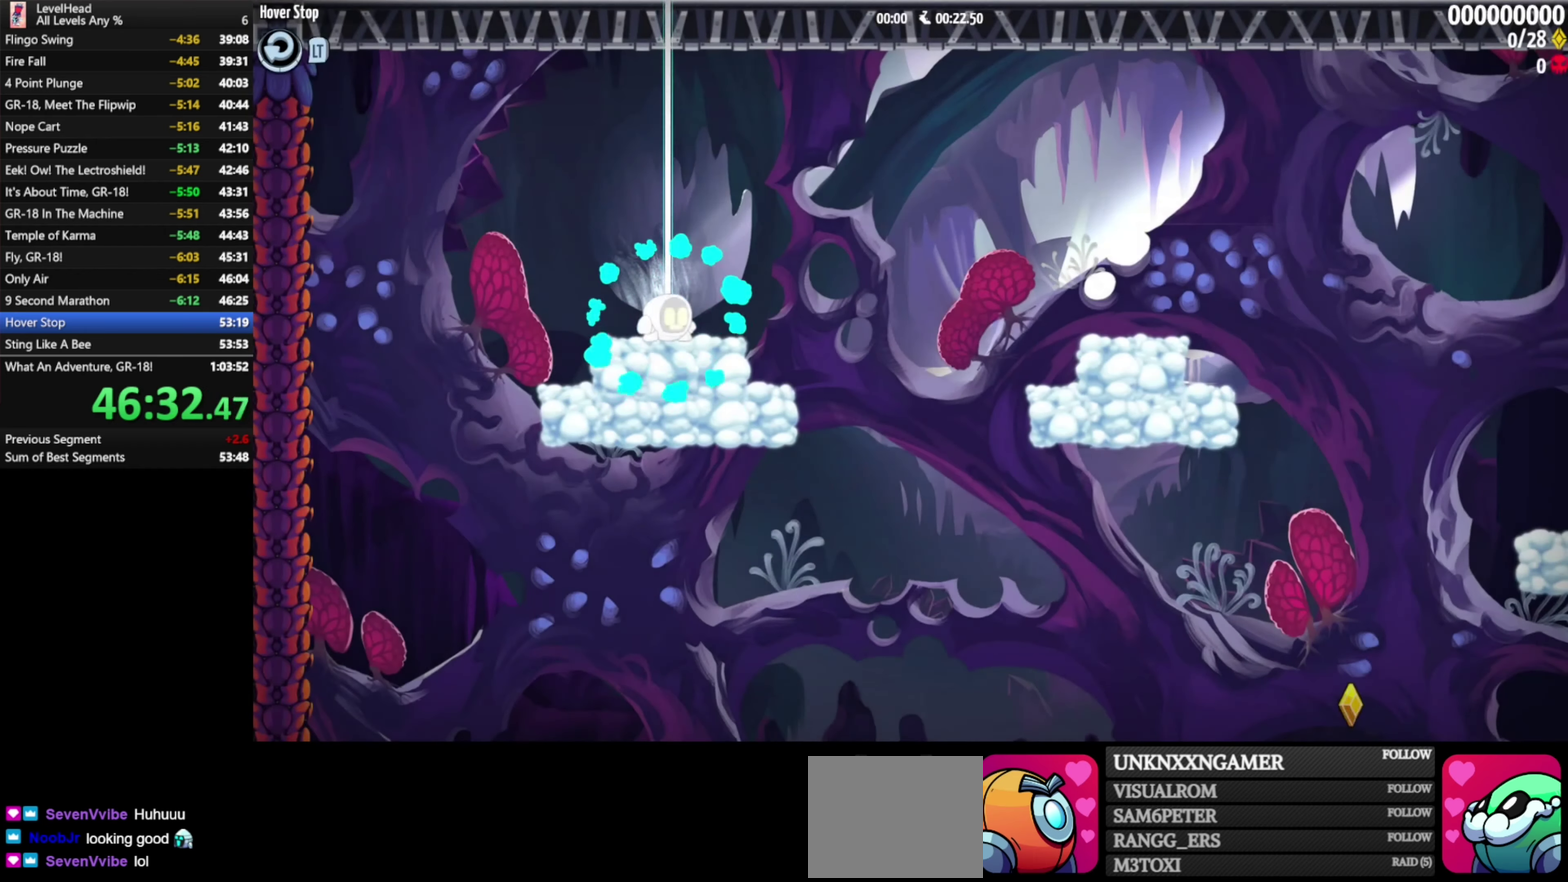
{"buttons": ["A"], "left_stick": "right", "events": [[383, "A", "down"]]}
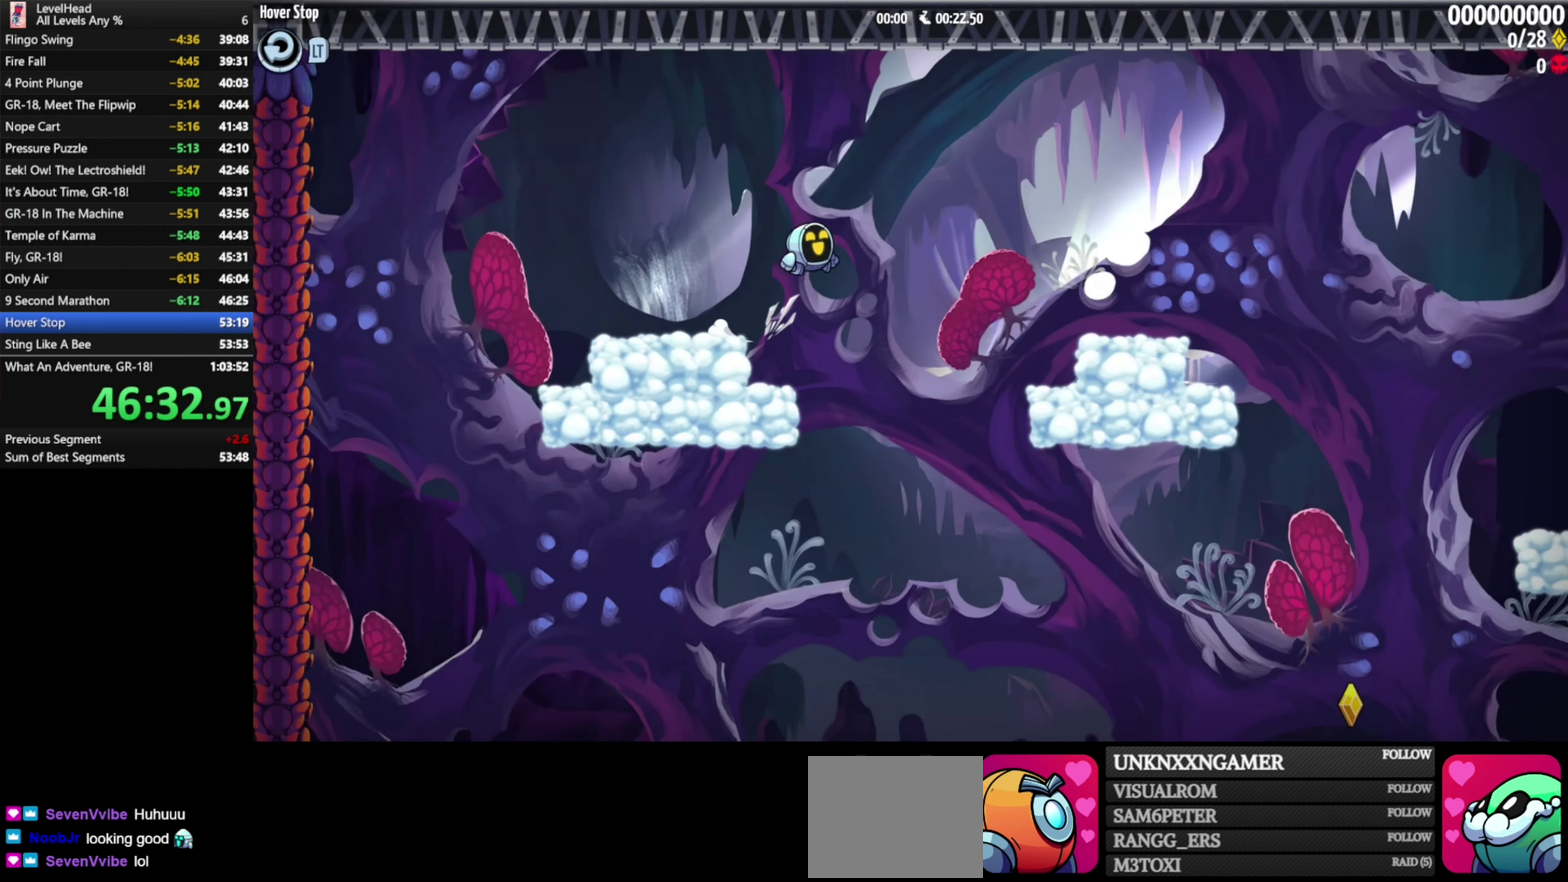
{"buttons": [], "left_stick": "right", "events": [[67, "A", "up"]]}
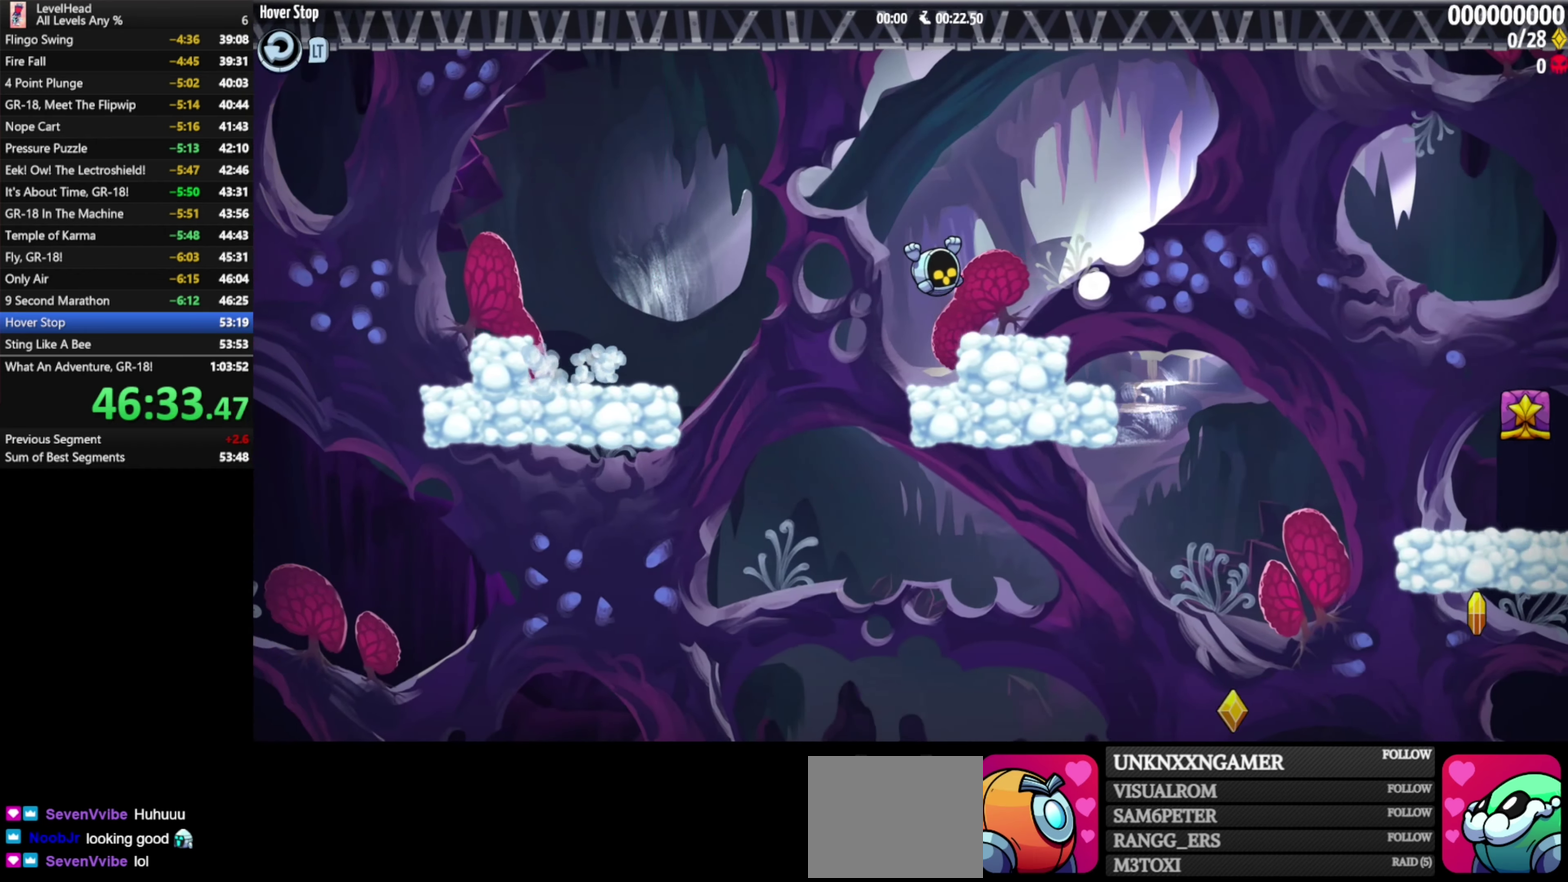
{"buttons": [], "left_stick": "right", "events": [[267, "A", "down"], [383, "A", "up"]]}
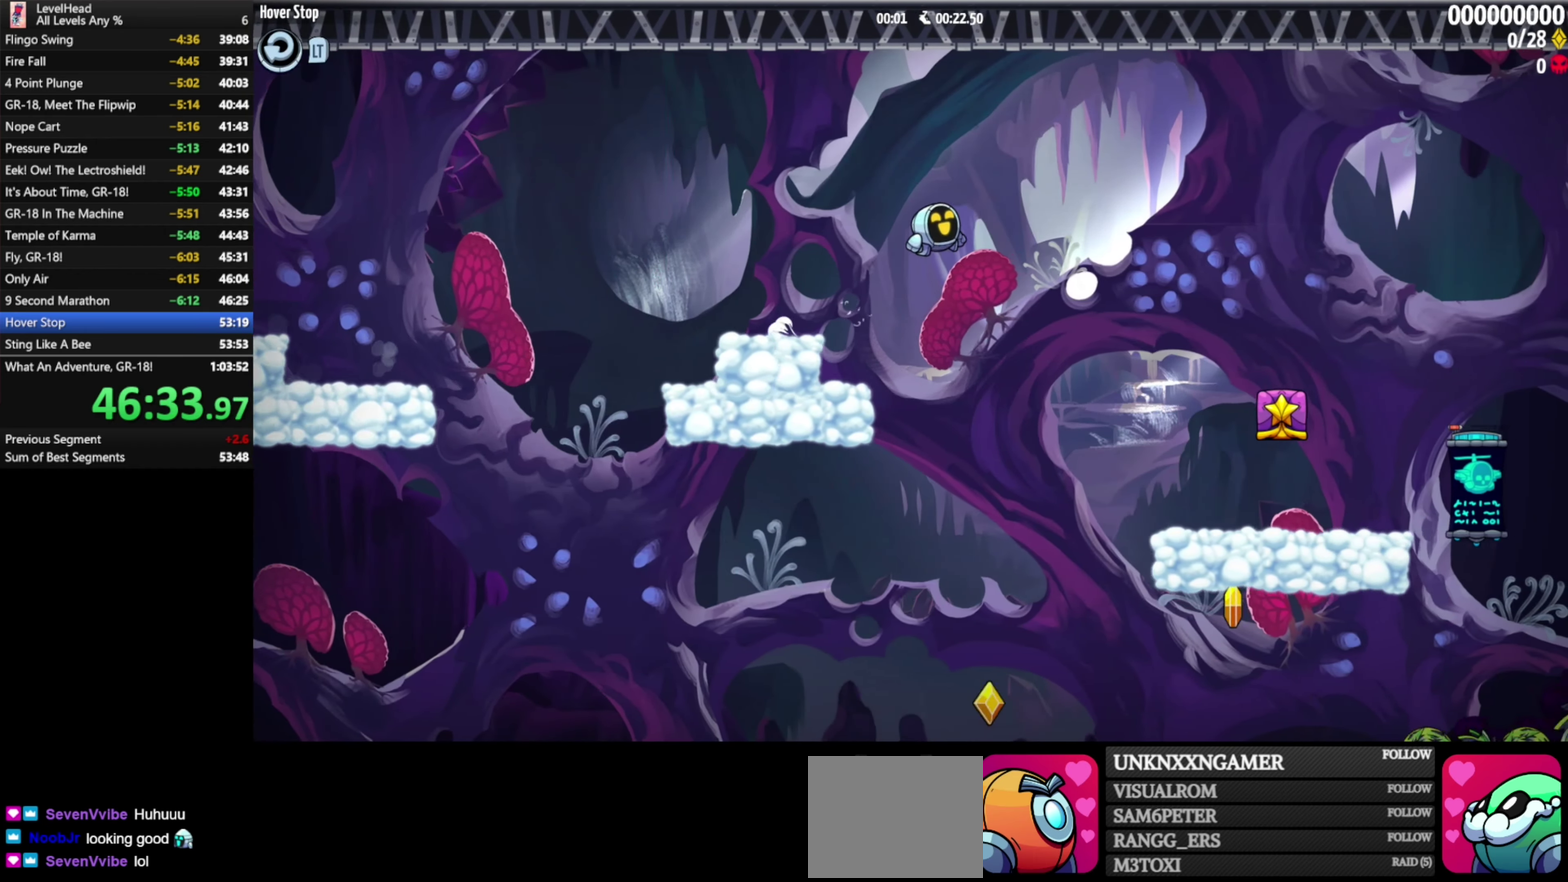
{"buttons": [], "left_stick": "right", "events": []}
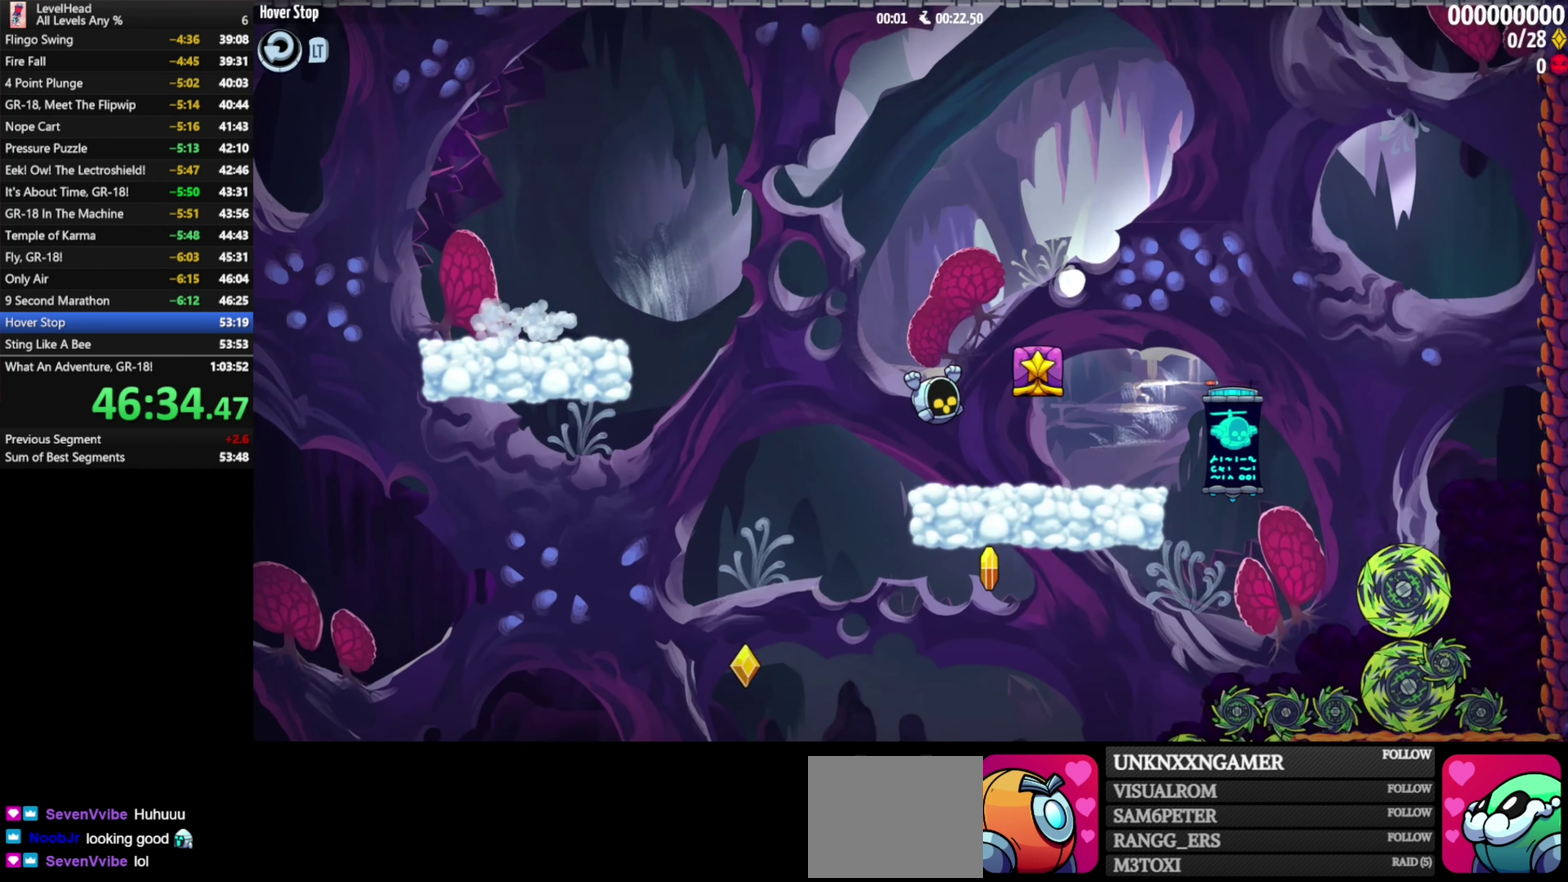
{"buttons": [], "left_stick": "up-left", "events": [[67, "A", "down"], [200, "A", "up"], [200, "left_stick", "up-left"], [367, "X", "down"], [500, "X", "up"]]}
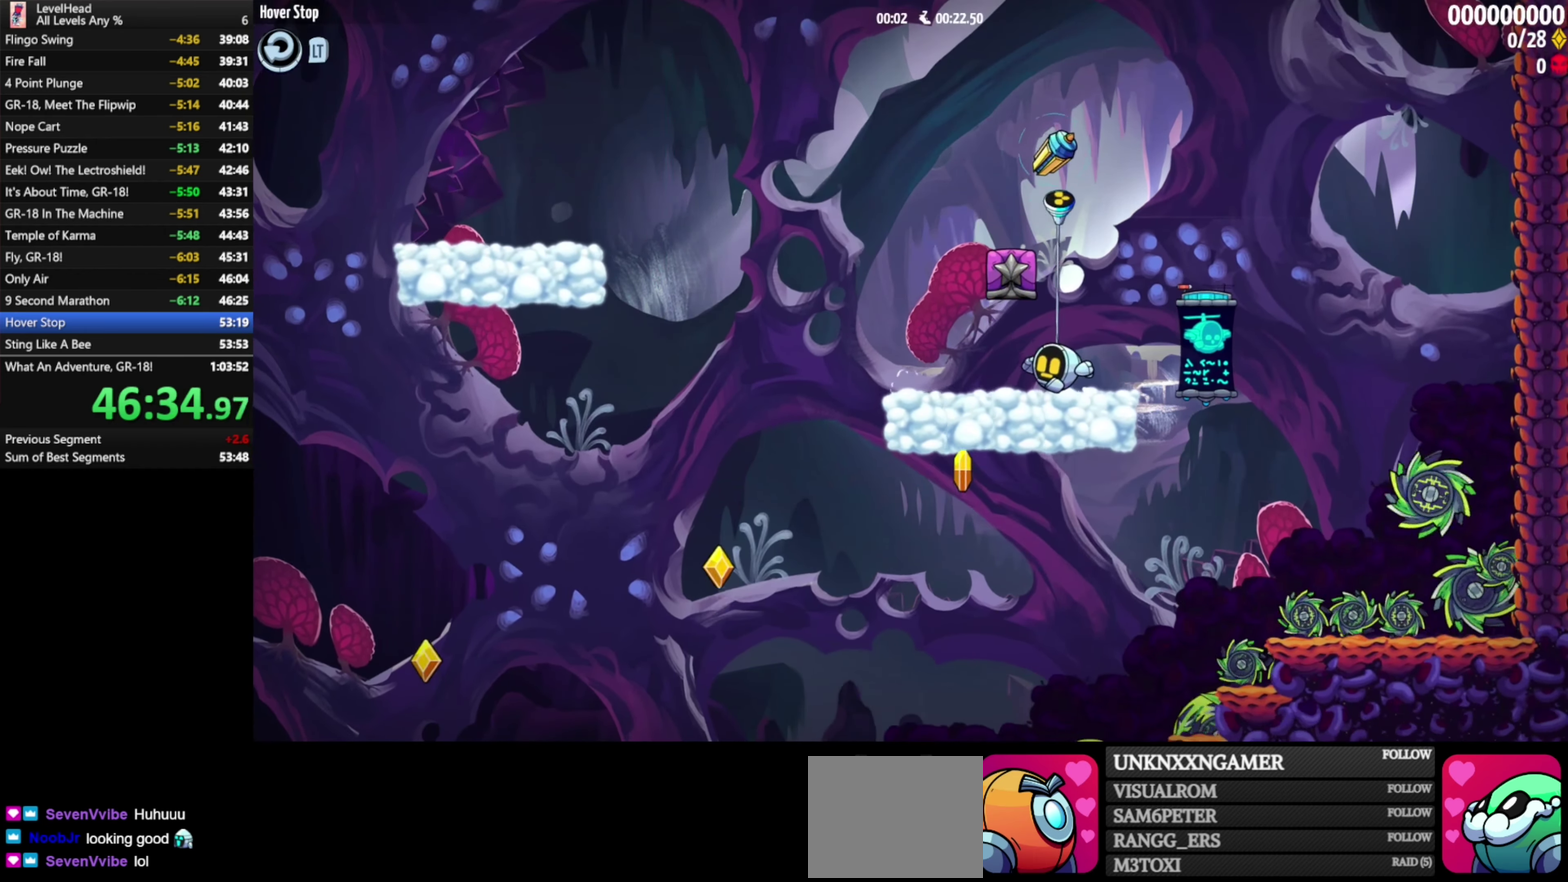
{"buttons": [], "left_stick": "up-left", "events": []}
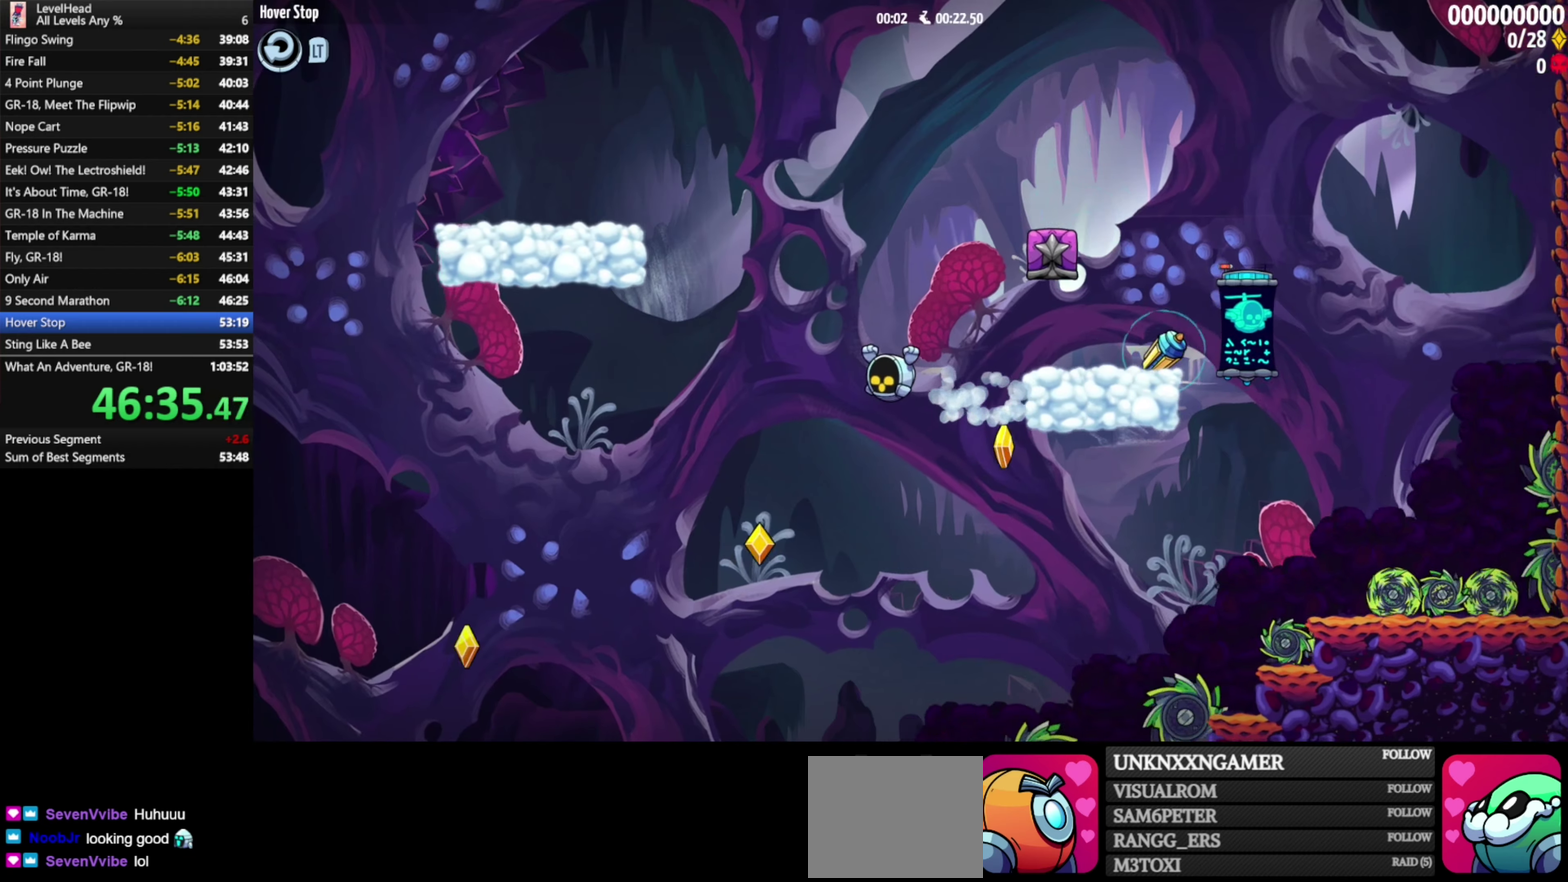
{"buttons": [], "left_stick": "right", "events": [[33, "A", "down"], [117, "L2", "down"], [150, "A", "up"], [217, "left_stick", "center"], [300, "L2", "up"], [350, "left_stick", "down-right"], [500, "left_stick", "right"]]}